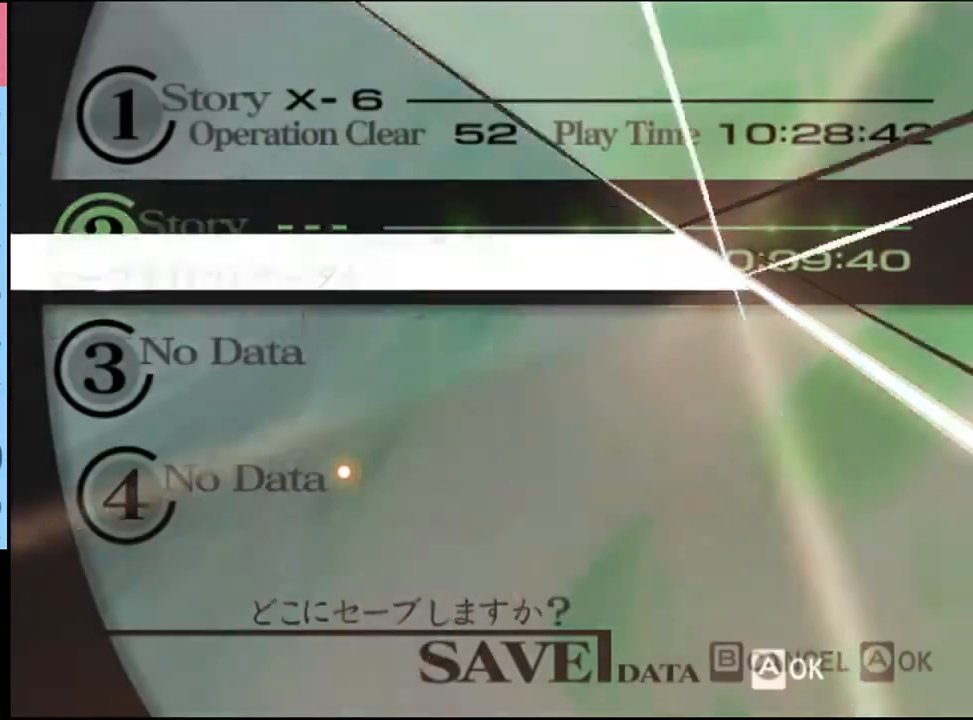
Gameplay with keyboard and mouse; each line is a JSON object with the keys and mouse buttons held at the frame after it. "events" lists presses ("down") and releases ("up") of "a", "alt", "c", "d", "e", "f", "q", "r", "s", "shift", "space", "v", "w", "mouse_left", "mouse_wheel", "mouse_right", "mouse_mb4" and "mouse_mb5" between this image and that frame as [ms after this image, input, new state], when the widget could be followed in between. "mouse_left", "mouse_wheel", "mouse_right", "mouse_mb4", "mouse_mb5" = the "left", "wheel", "right", "mb4", "mb5" buttons of the "mouse" list. No other keys are recorded. "wheel" means that the mouse wheel is clicked or scrolled. Mouse movement is not recorded.
{"keys": [], "mouse": [], "events": []}
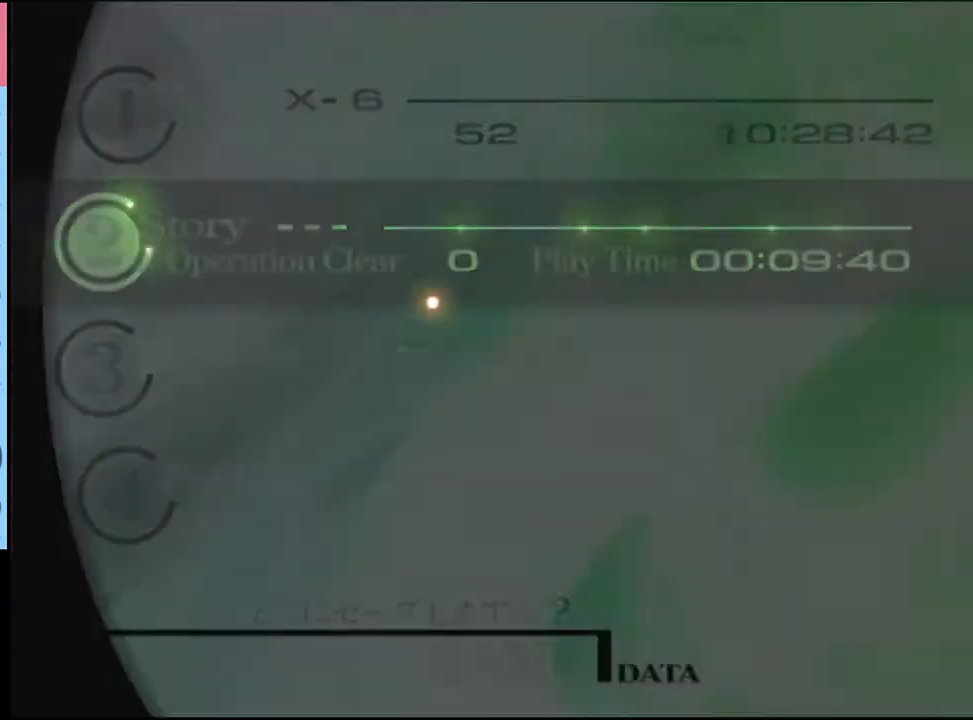
{"keys": [], "mouse": [], "events": []}
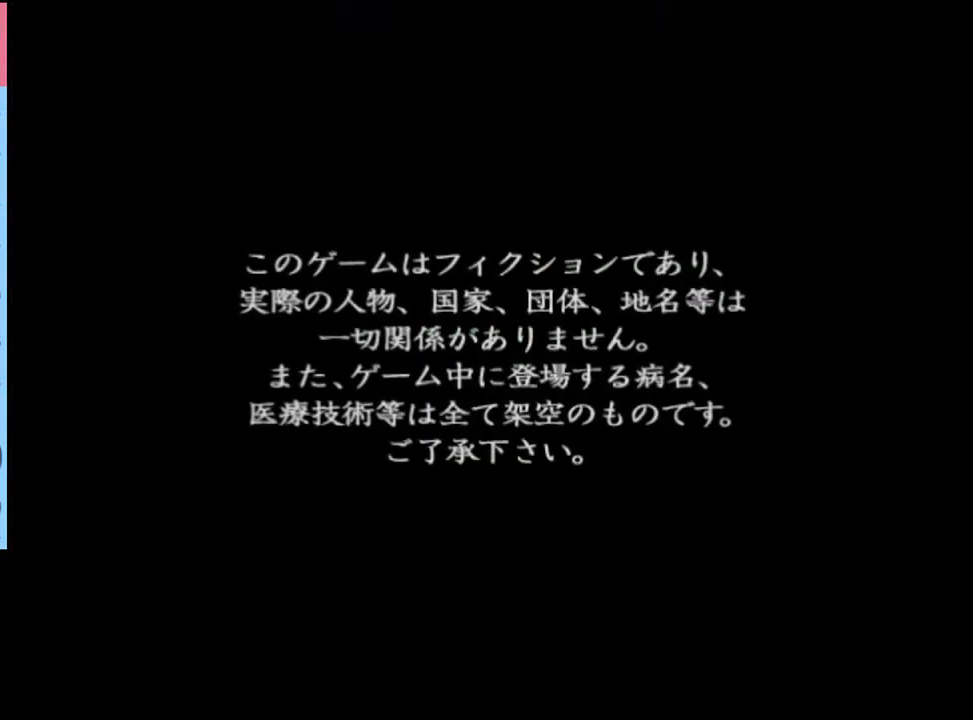
{"keys": [], "mouse": [], "events": []}
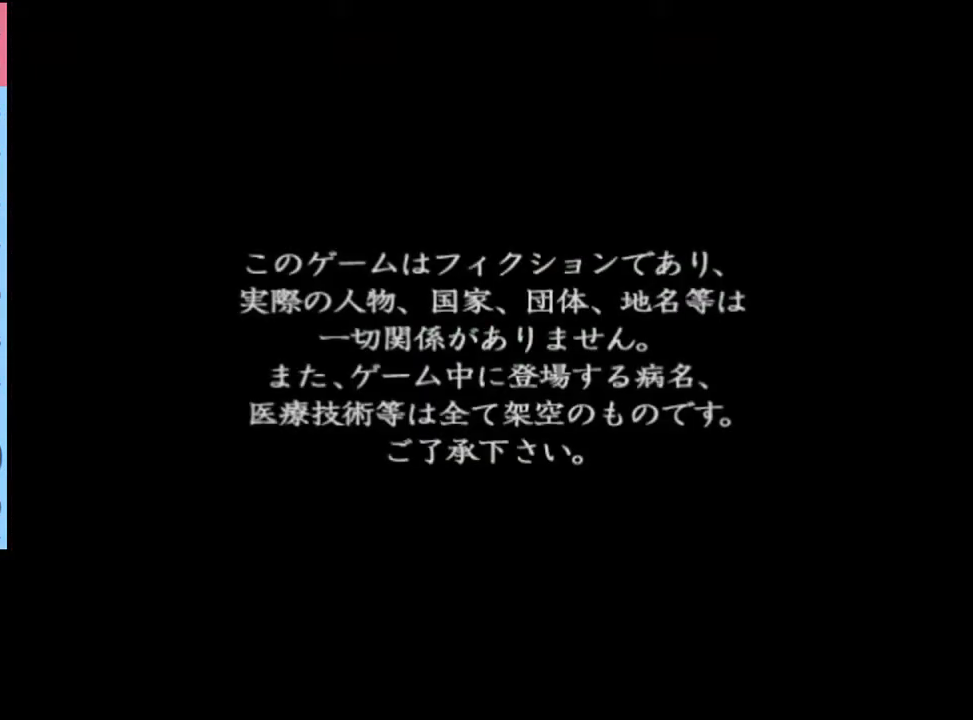
{"keys": [], "mouse": ["left"], "events": [[67, "mouse_left", "down"], [133, "mouse_left", "up"], [200, "mouse_left", "down"], [267, "mouse_left", "up"], [333, "mouse_left", "down"], [433, "mouse_left", "up"], [467, "mouse_left", "down"]]}
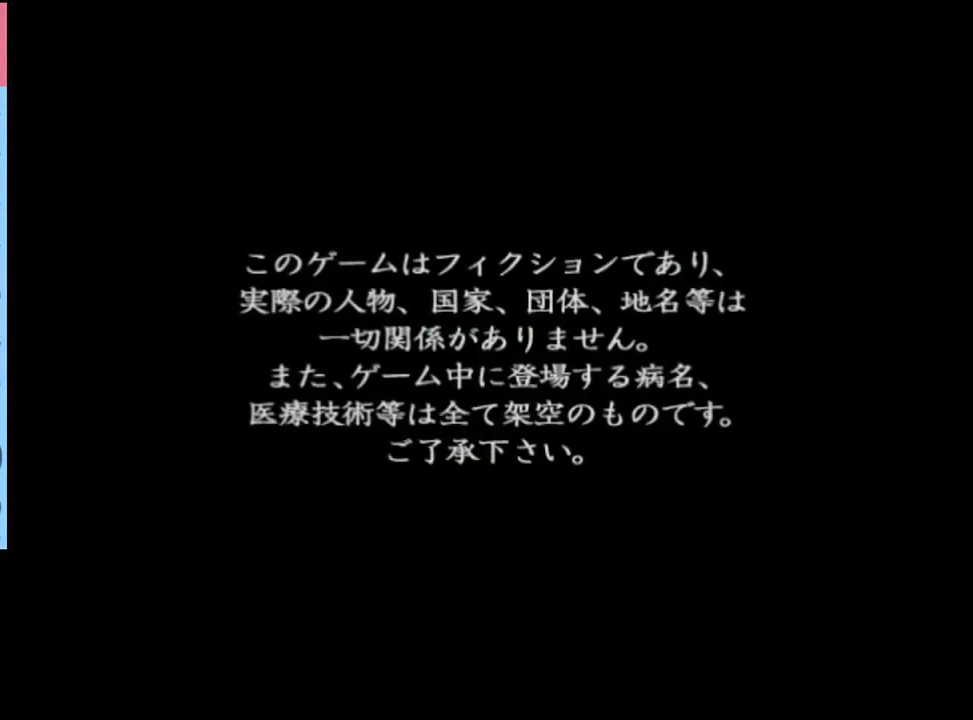
{"keys": [], "mouse": ["left"], "events": [[67, "mouse_left", "up"], [133, "mouse_left", "down"], [233, "mouse_left", "up"], [333, "mouse_left", "down"], [433, "mouse_left", "up"], [500, "mouse_left", "down"]]}
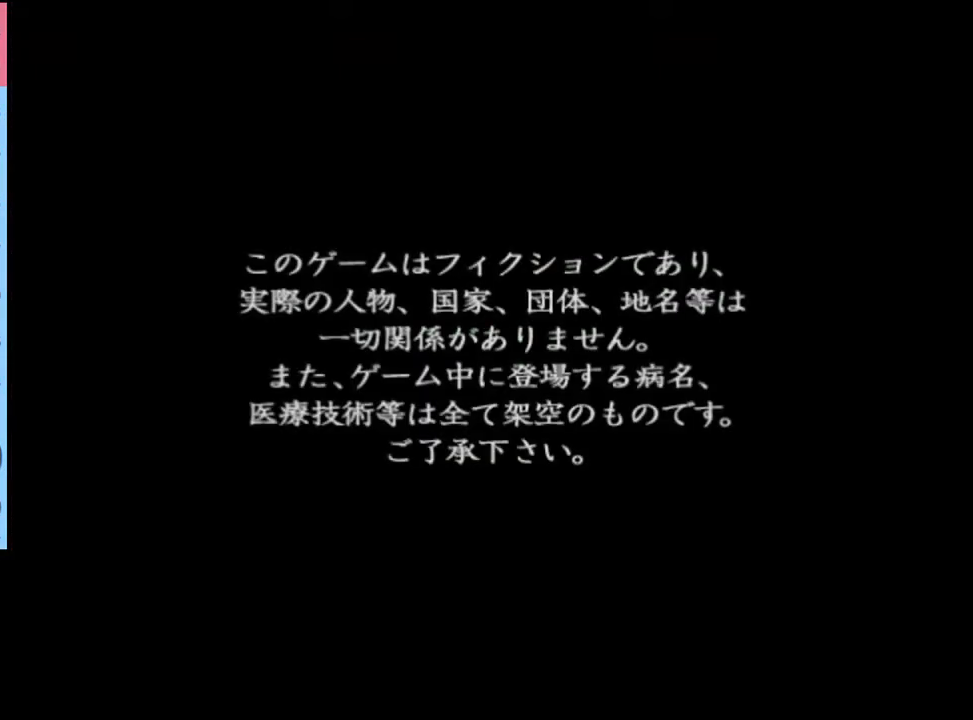
{"keys": [], "mouse": ["left"], "events": [[67, "mouse_left", "up"], [167, "mouse_left", "down"], [233, "mouse_left", "up"], [367, "mouse_left", "down"], [433, "mouse_left", "up"], [500, "mouse_left", "down"]]}
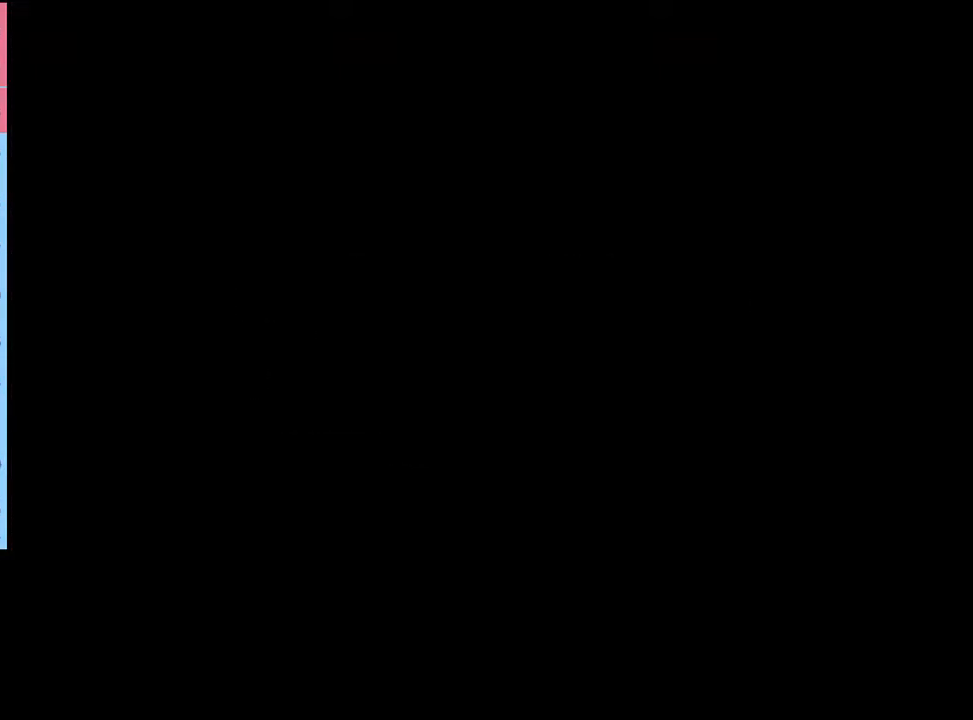
{"keys": [], "mouse": [], "events": [[100, "mouse_left", "up"], [167, "mouse_left", "down"], [233, "mouse_left", "up"], [300, "mouse_left", "down"], [333, "mouse_left", "up"], [400, "mouse_left", "down"], [467, "mouse_left", "up"]]}
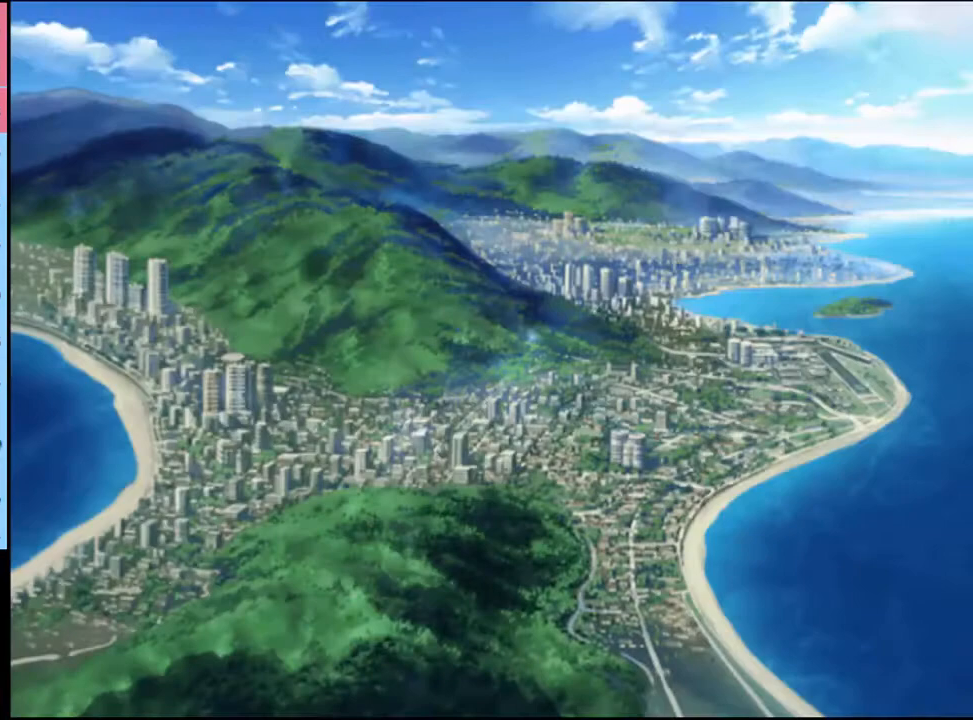
{"keys": [], "mouse": [], "events": [[33, "mouse_left", "down"], [100, "e", "down"], [100, "mouse_left", "up"], [133, "e", "up"], [167, "mouse_left", "down"], [200, "e", "down"], [233, "mouse_left", "up"], [267, "e", "up"], [300, "e", "down"], [300, "mouse_left", "down"], [367, "e", "up"], [367, "mouse_left", "up"], [433, "e", "down"], [433, "mouse_left", "down"], [500, "e", "up"], [500, "mouse_left", "up"]]}
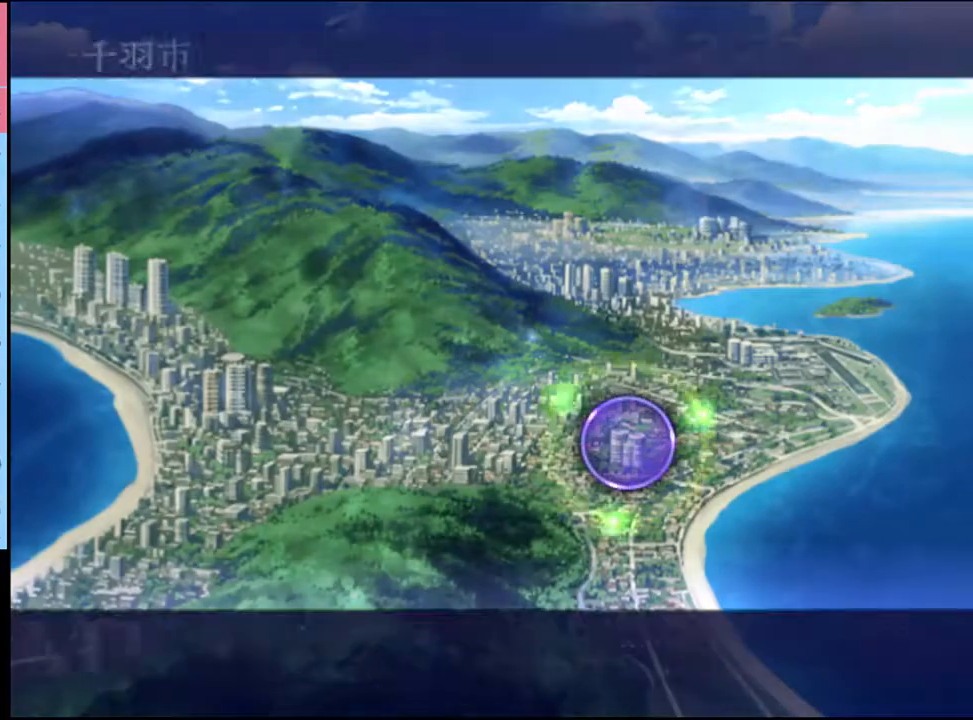
{"keys": [], "mouse": ["left"], "events": [[67, "e", "down"], [67, "mouse_left", "down"], [133, "e", "up"], [133, "mouse_left", "up"], [200, "e", "down"], [200, "mouse_left", "down"], [233, "e", "up"], [267, "mouse_left", "up"], [333, "e", "down"], [333, "mouse_left", "down"], [367, "e", "up"], [400, "mouse_left", "up"], [433, "e", "down"], [467, "mouse_left", "down"], [500, "e", "up"]]}
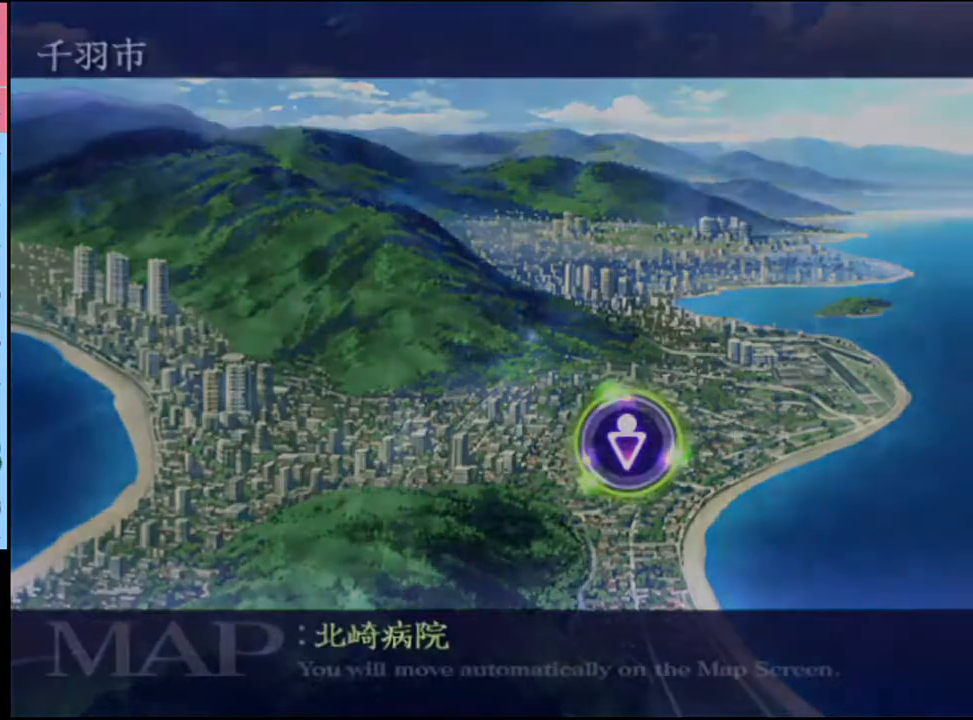
{"keys": ["e"], "mouse": [], "events": [[33, "mouse_left", "up"], [67, "e", "down"], [100, "mouse_left", "down"], [133, "e", "up"], [167, "mouse_left", "up"], [200, "e", "down"], [233, "mouse_left", "down"], [267, "e", "up"], [300, "mouse_left", "up"], [333, "e", "down"], [367, "mouse_left", "down"], [400, "e", "up"], [433, "mouse_left", "up"], [467, "e", "down"]]}
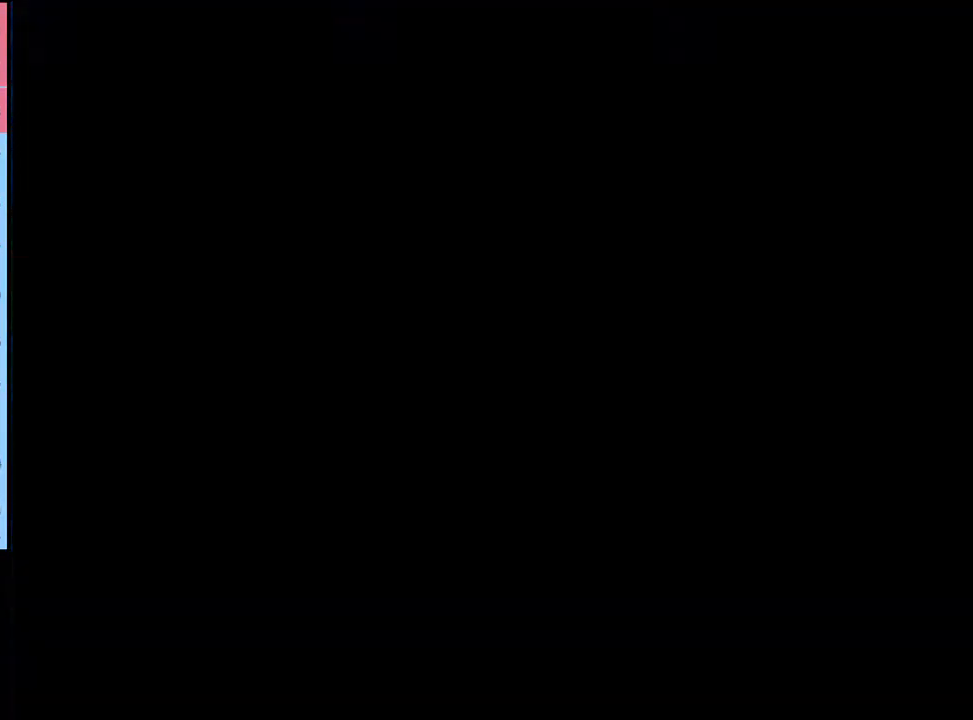
{"keys": [], "mouse": ["left"], "events": [[33, "e", "up"], [33, "mouse_left", "down"], [100, "e", "down"], [100, "mouse_left", "up"], [133, "mouse_left", "down"], [167, "e", "up"], [233, "e", "down"], [233, "mouse_left", "up"], [300, "e", "up"], [300, "mouse_left", "down"], [367, "e", "down"], [367, "mouse_left", "up"], [467, "e", "up"], [467, "mouse_left", "down"]]}
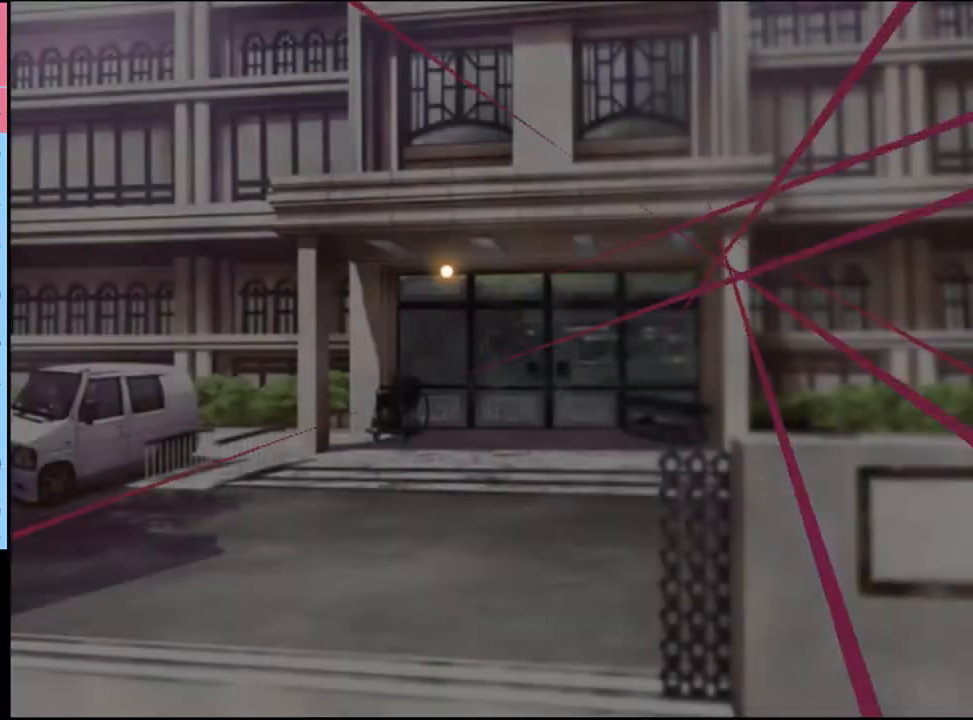
{"keys": [], "mouse": [], "events": [[33, "e", "down"], [33, "mouse_left", "up"], [67, "e", "up"]]}
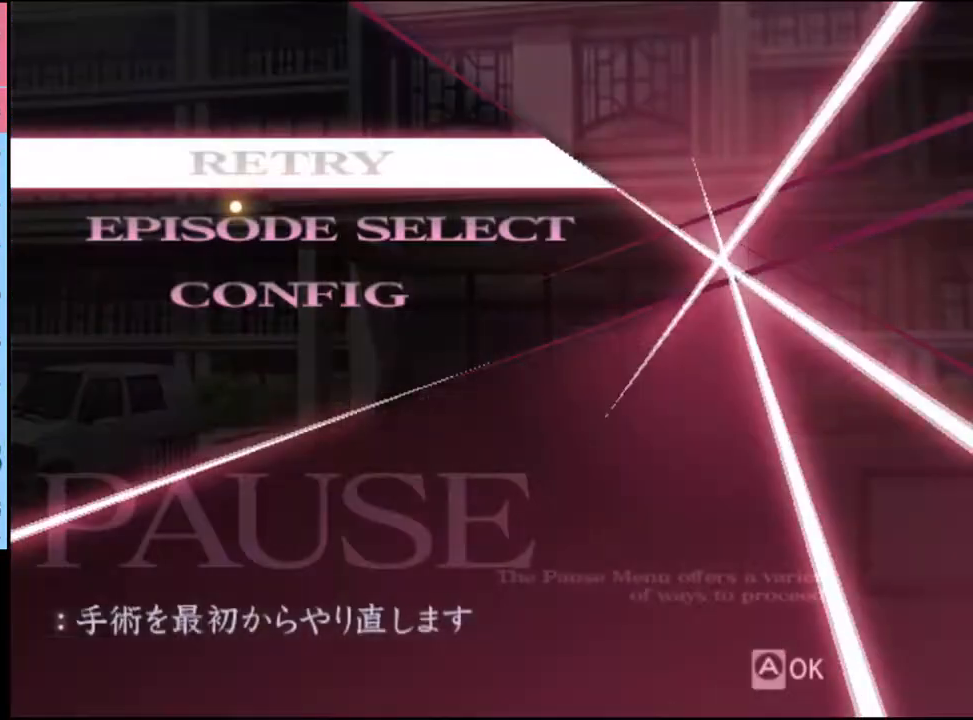
{"keys": [], "mouse": [], "events": [[200, "mouse_left", "down"], [233, "mouse_left", "up"]]}
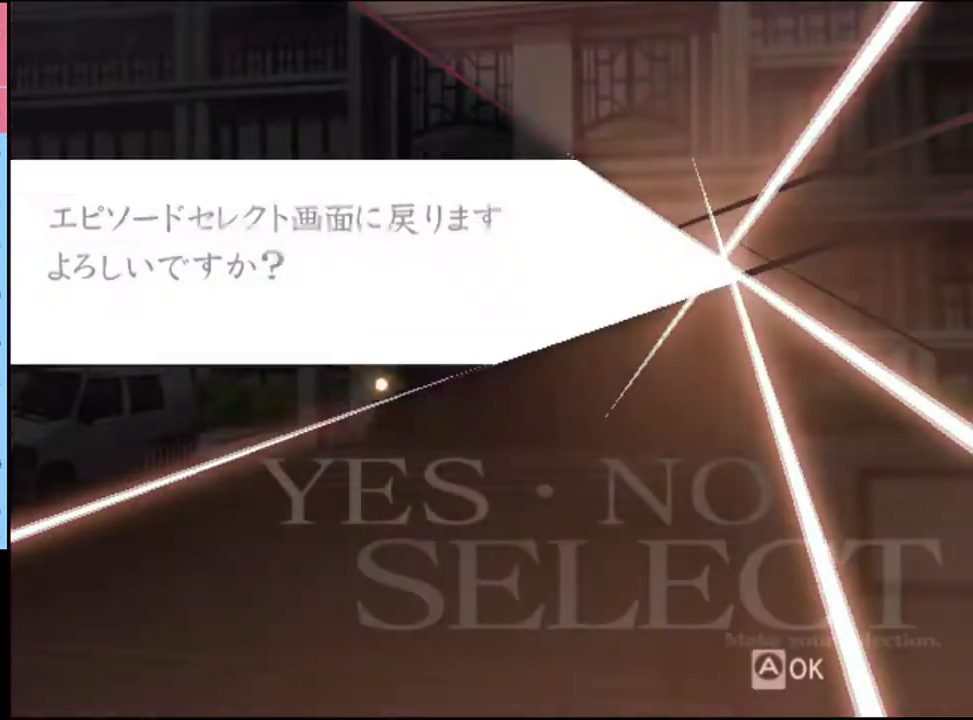
{"keys": [], "mouse": [], "events": [[400, "mouse_left", "down"], [433, "mouse_left", "up"]]}
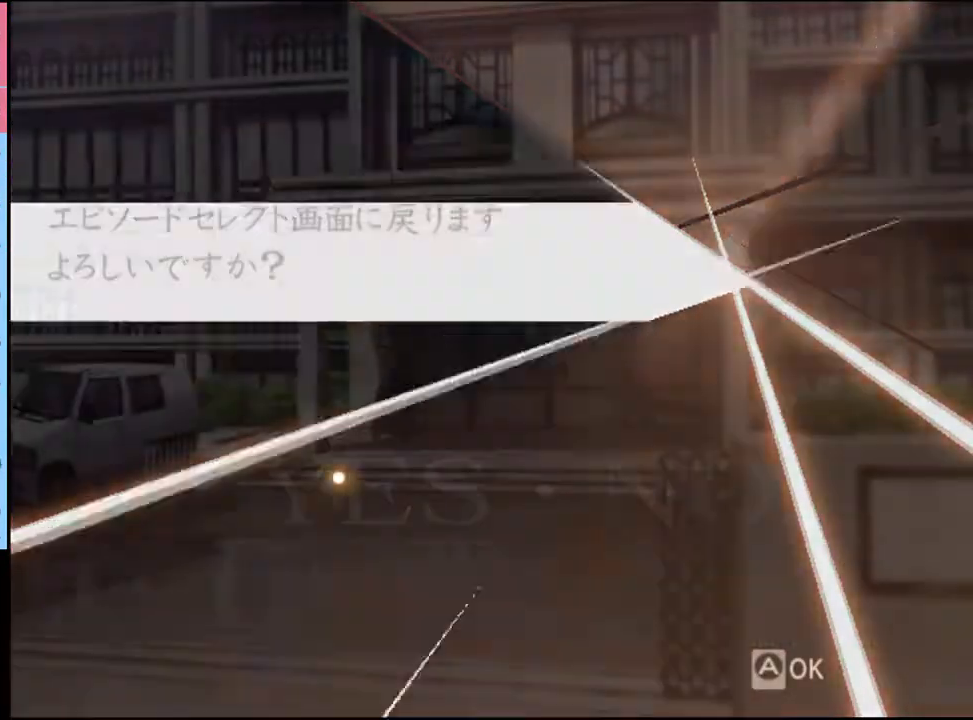
{"keys": [], "mouse": [], "events": []}
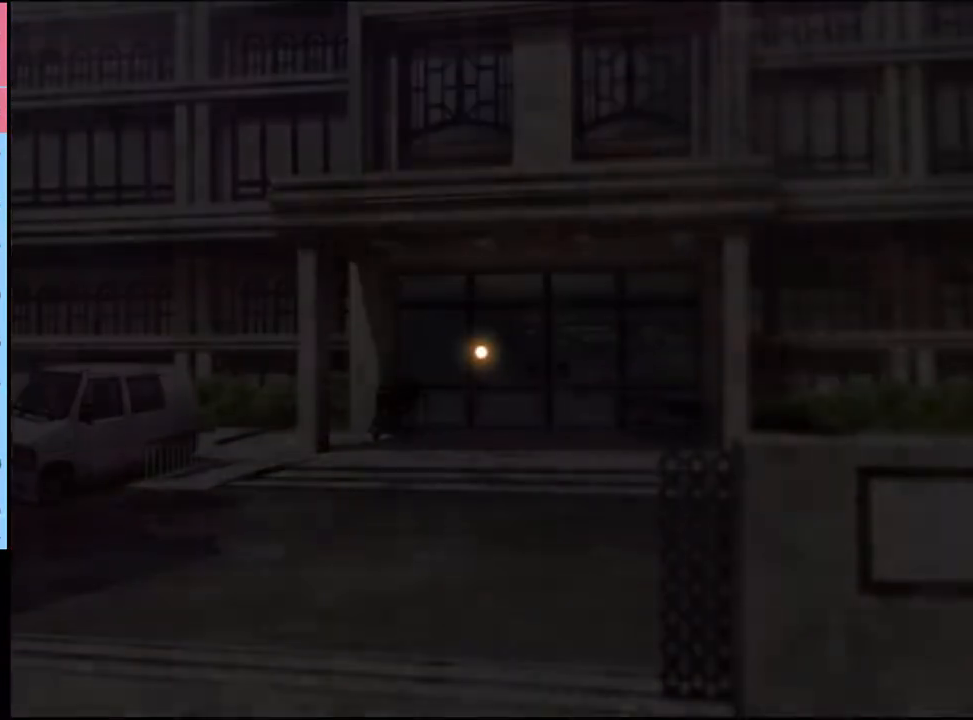
{"keys": [], "mouse": [], "events": []}
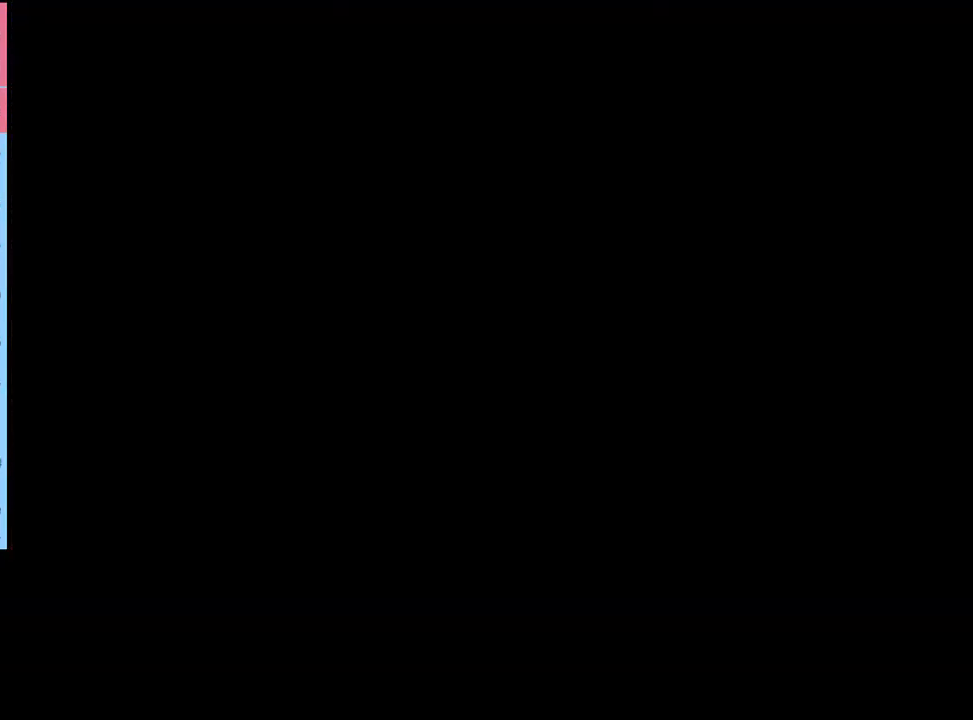
{"keys": [], "mouse": [], "events": []}
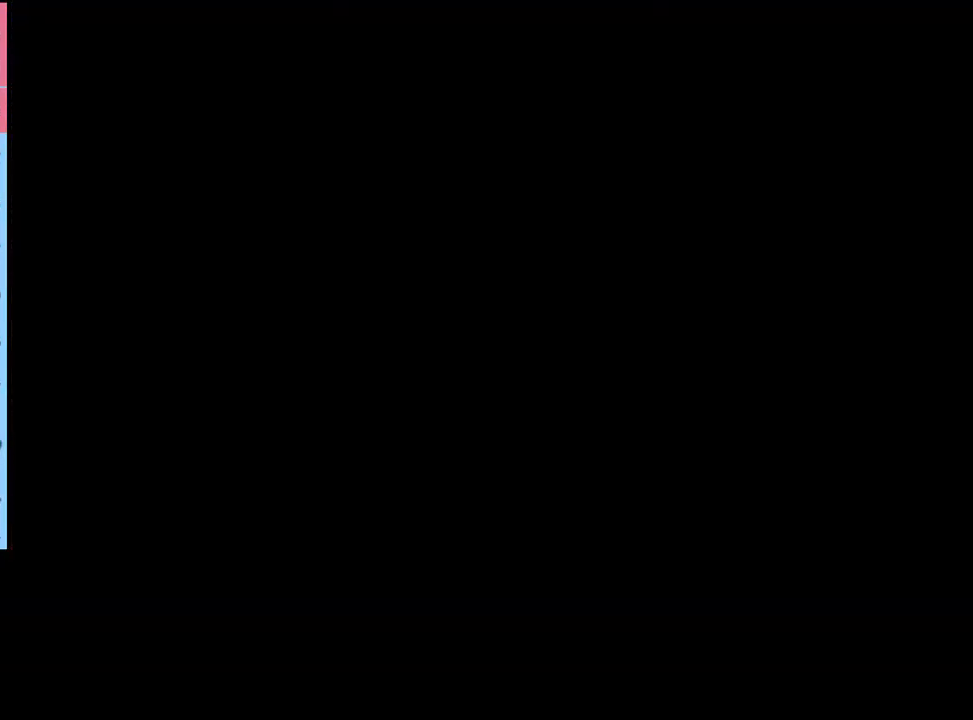
{"keys": [], "mouse": [], "events": []}
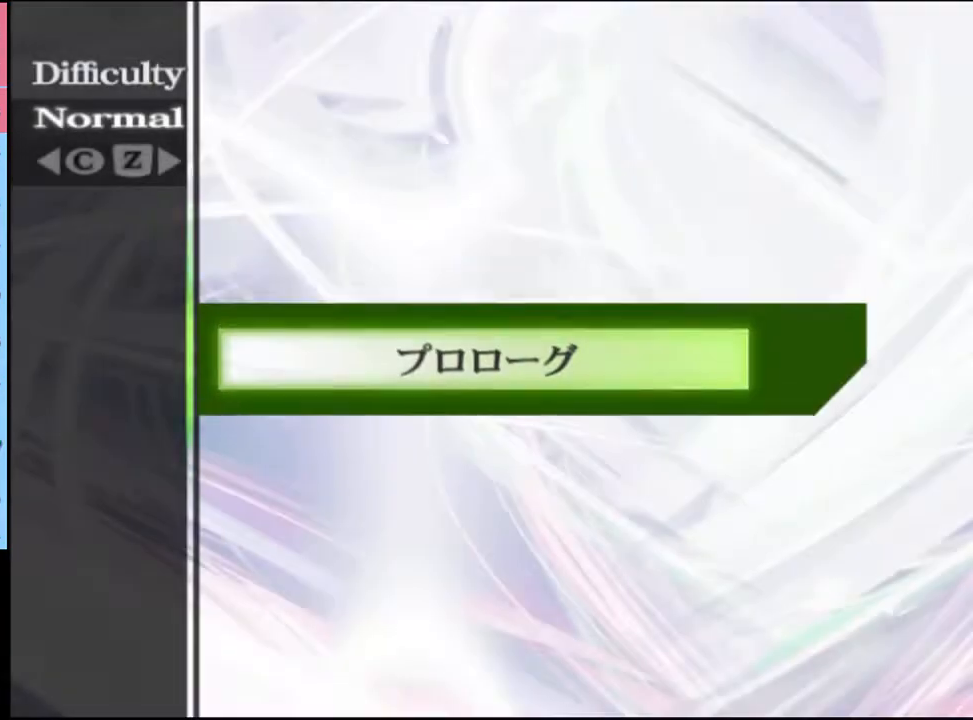
{"keys": [], "mouse": [], "events": []}
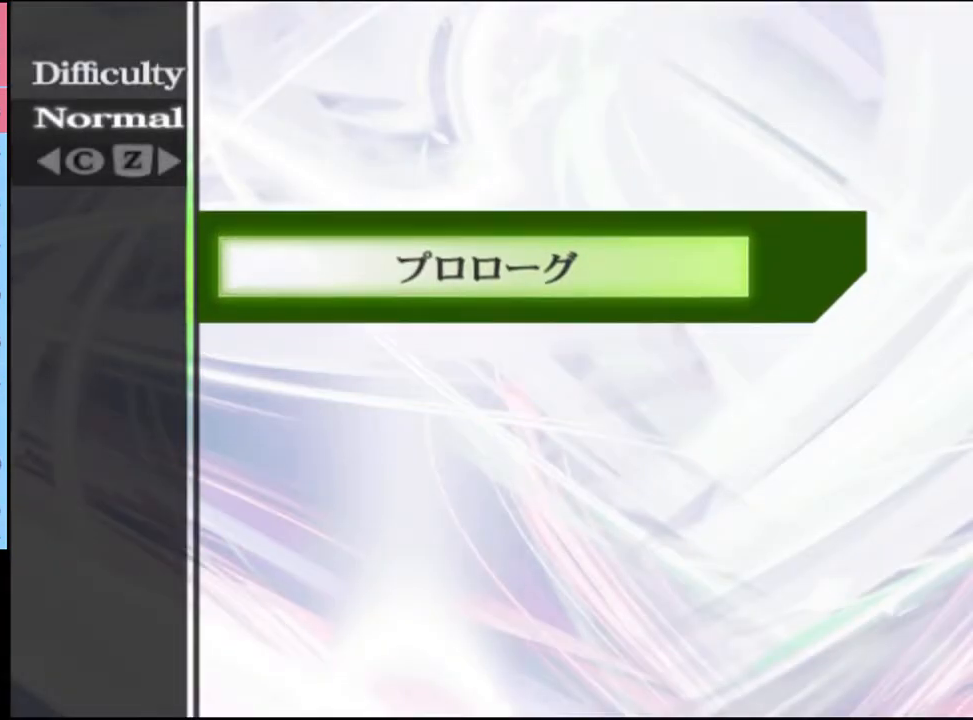
{"keys": [], "mouse": [], "events": [[433, "mouse_left", "down"], [500, "mouse_left", "up"]]}
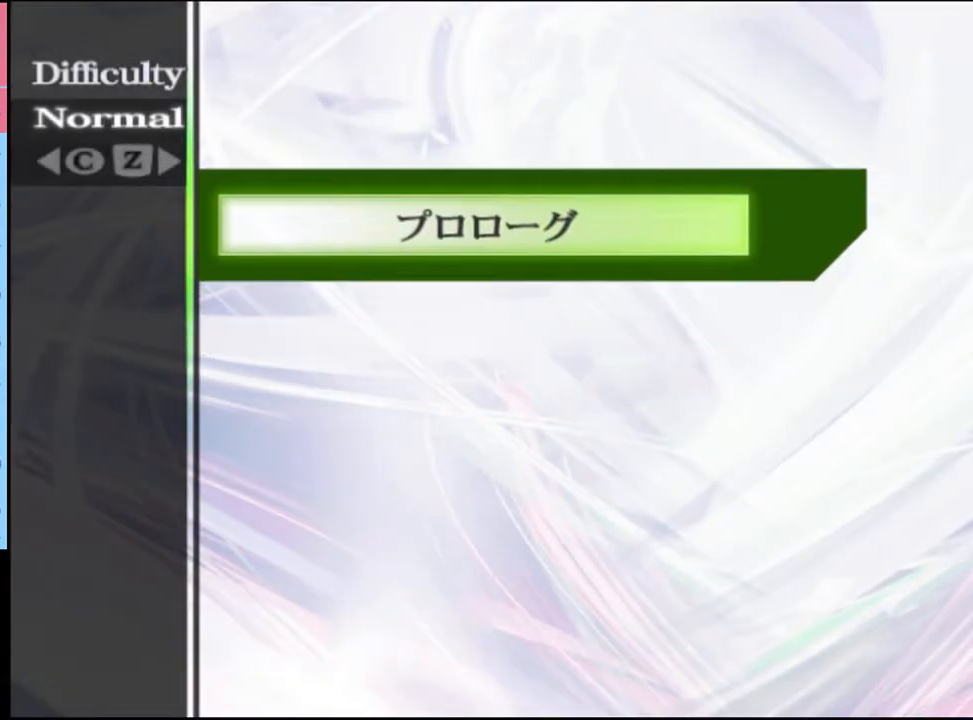
{"keys": [], "mouse": ["left"], "events": [[67, "mouse_left", "down"], [133, "mouse_left", "up"], [200, "mouse_left", "down"], [267, "mouse_left", "up"], [333, "mouse_left", "down"], [400, "mouse_left", "up"], [467, "mouse_left", "down"]]}
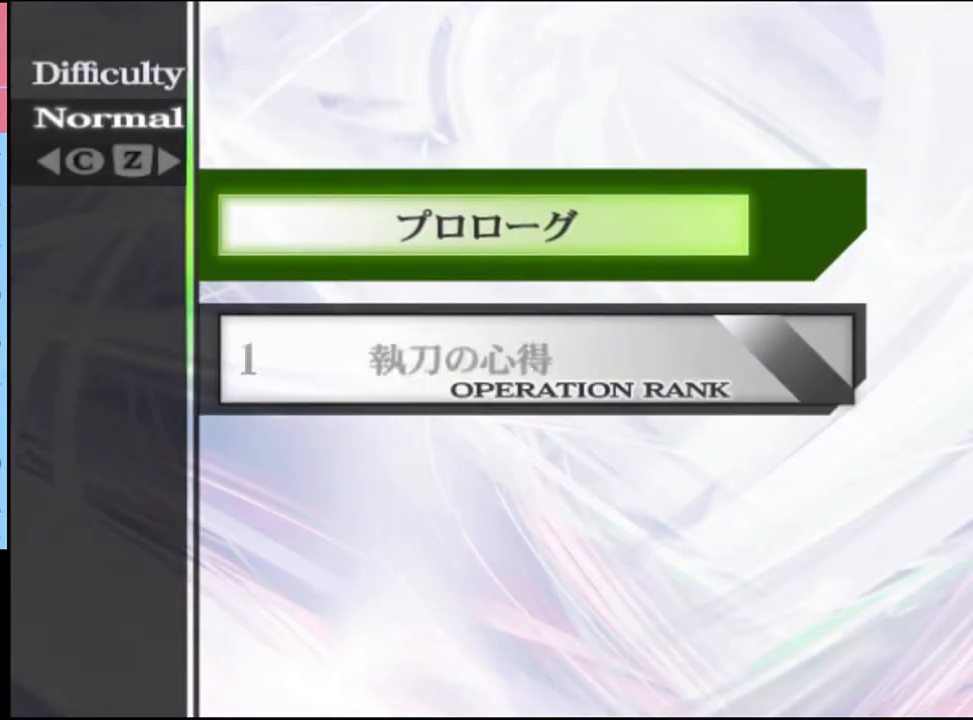
{"keys": [], "mouse": ["left"], "events": [[33, "mouse_left", "up"], [67, "mouse_left", "down"], [133, "mouse_left", "up"], [200, "mouse_left", "down"], [267, "mouse_left", "up"], [333, "mouse_left", "down"], [400, "mouse_left", "up"], [467, "mouse_left", "down"]]}
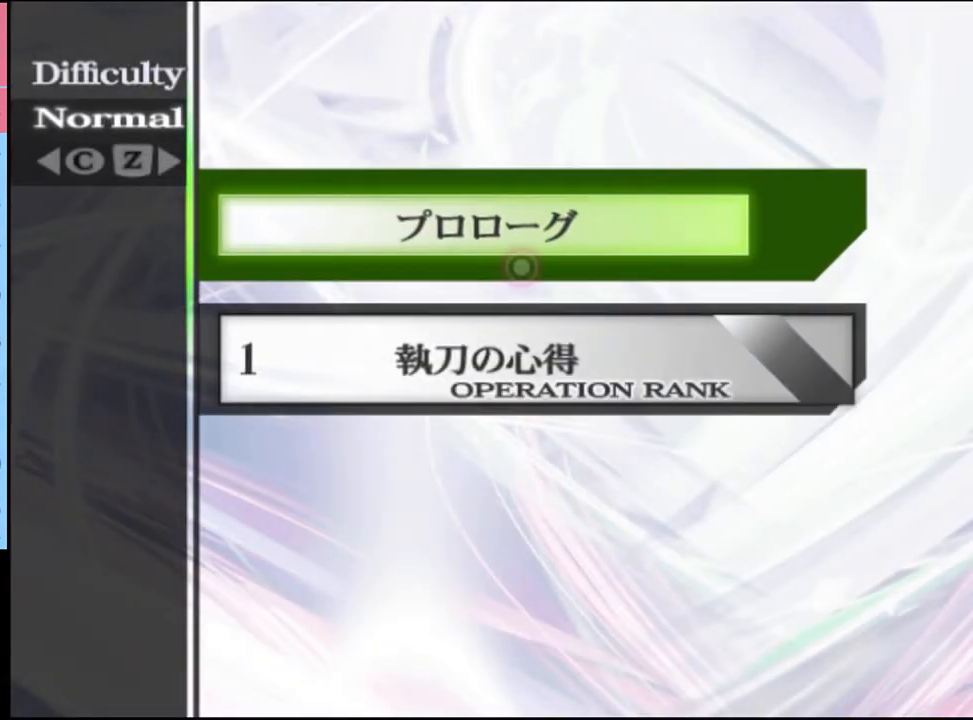
{"keys": [], "mouse": [], "events": [[33, "mouse_left", "up"], [100, "mouse_left", "down"], [167, "mouse_left", "up"], [233, "mouse_left", "down"], [300, "mouse_left", "up"], [367, "mouse_left", "down"], [467, "mouse_left", "up"]]}
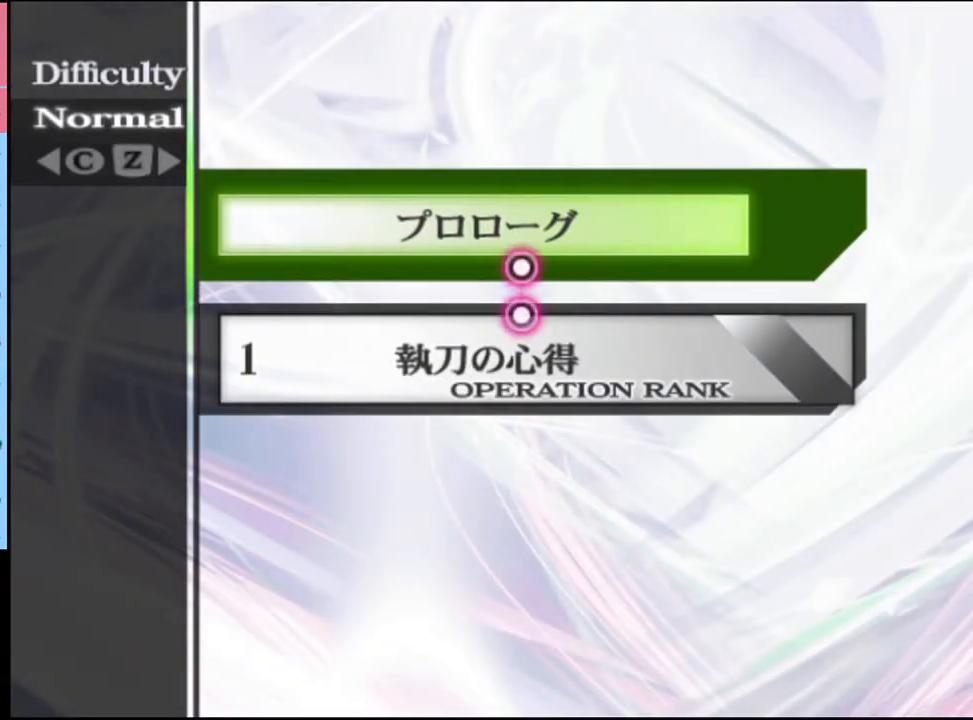
{"keys": [], "mouse": [], "events": [[33, "mouse_left", "down"], [67, "mouse_left", "up"], [167, "mouse_left", "down"], [233, "mouse_left", "up"], [300, "mouse_left", "down"], [367, "mouse_left", "up"], [433, "mouse_left", "down"], [467, "mouse_left", "up"]]}